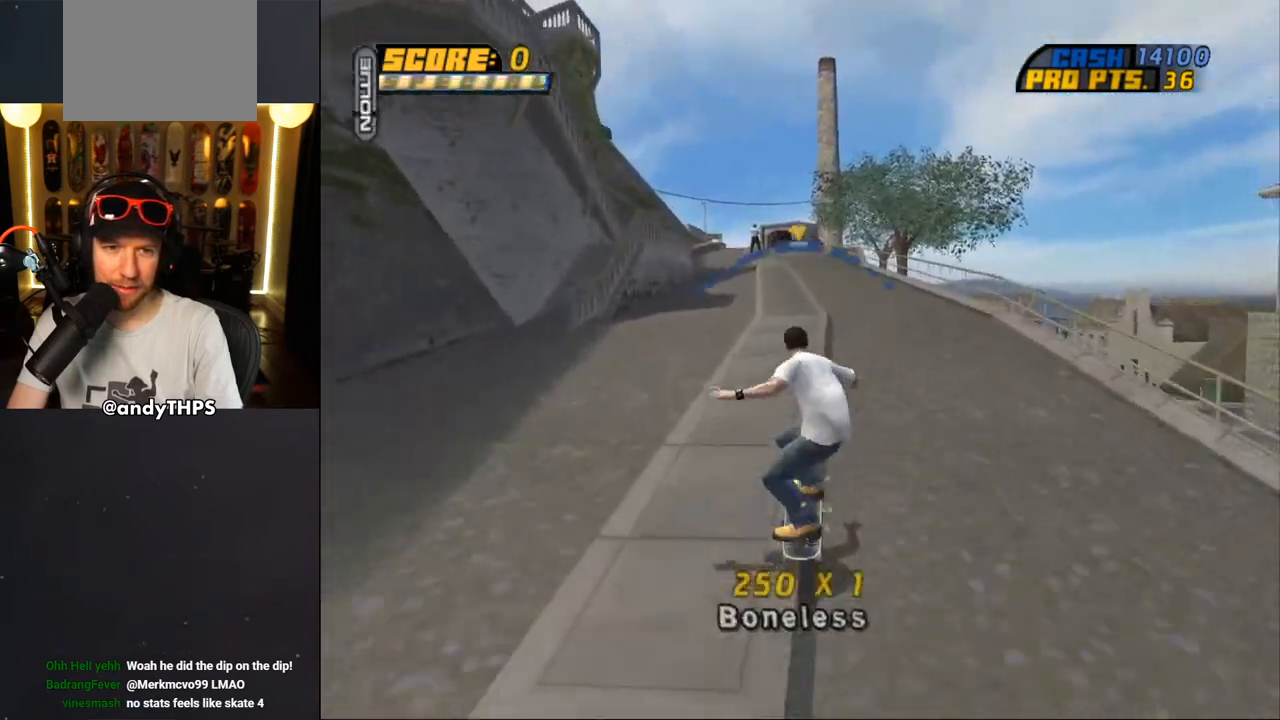
Gameplay with a controller (PlayStation layout); each line is a JSON object with the inputs held at the frame after it. "events" lists button and stick changes between this image and that frame as [ms after this image, input, new state], when the widget could be followed in between. Not read: L1 R2.
{"buttons": ["CROSS", "L2", "DPAD_UP"], "left_stick": "center", "right_stick": "center", "events": [[50, "L2", "down"], [150, "DPAD_UP", "up"], [200, "DPAD_UP", "down"], [300, "DPAD_UP", "up"], [333, "DPAD_UP", "down"], [333, "TRIANGLE", "down"], [467, "CROSS", "down"], [483, "TRIANGLE", "up"]]}
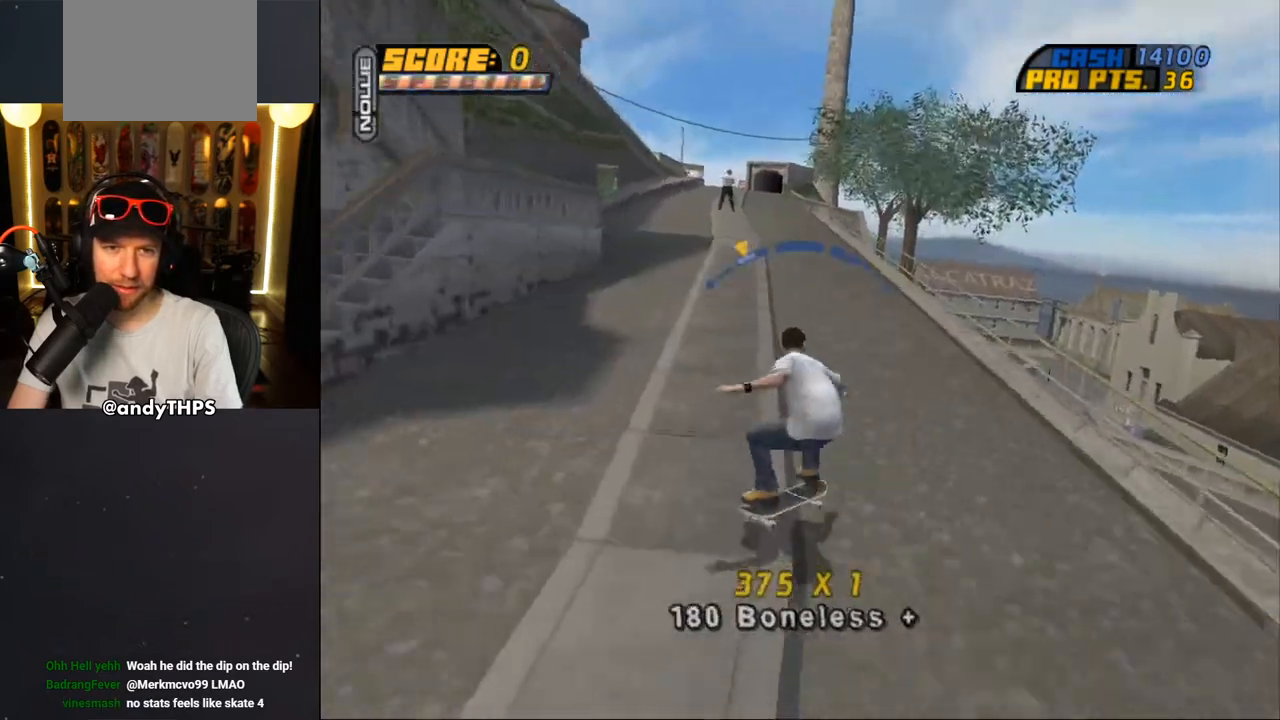
{"buttons": ["TRIANGLE", "L2", "DPAD_UP", "DPAD_RIGHT"], "left_stick": "center", "right_stick": "center", "events": [[67, "CROSS", "up"], [167, "DPAD_UP", "up"], [183, "DPAD_UP", "down"], [317, "DPAD_UP", "up"], [367, "DPAD_UP", "down"], [433, "DPAD_RIGHT", "down"], [450, "TRIANGLE", "down"]]}
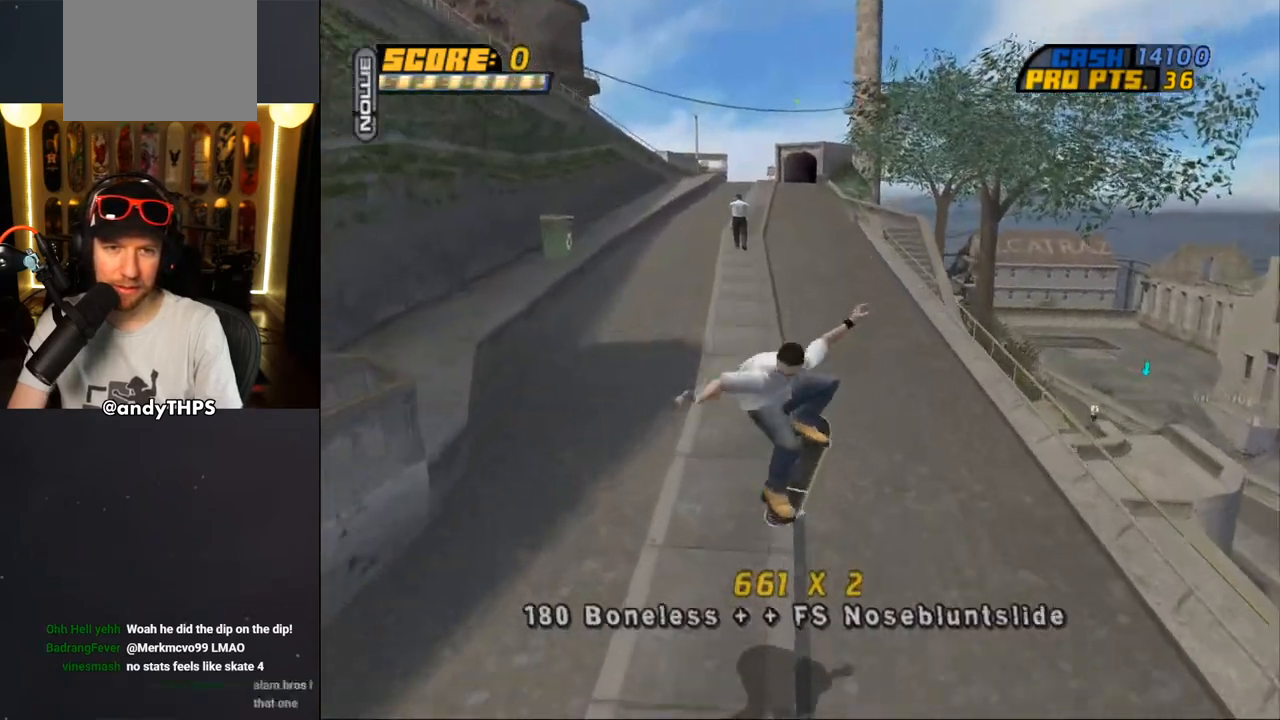
{"buttons": ["CROSS", "L2", "DPAD_UP"], "left_stick": "center", "right_stick": "center", "events": [[67, "CROSS", "down"], [67, "TRIANGLE", "up"], [117, "CROSS", "up"], [200, "CROSS", "down"], [267, "CROSS", "up"], [317, "CROSS", "down"], [433, "DPAD_UP", "up"], [450, "DPAD_RIGHT", "up"], [500, "DPAD_UP", "down"]]}
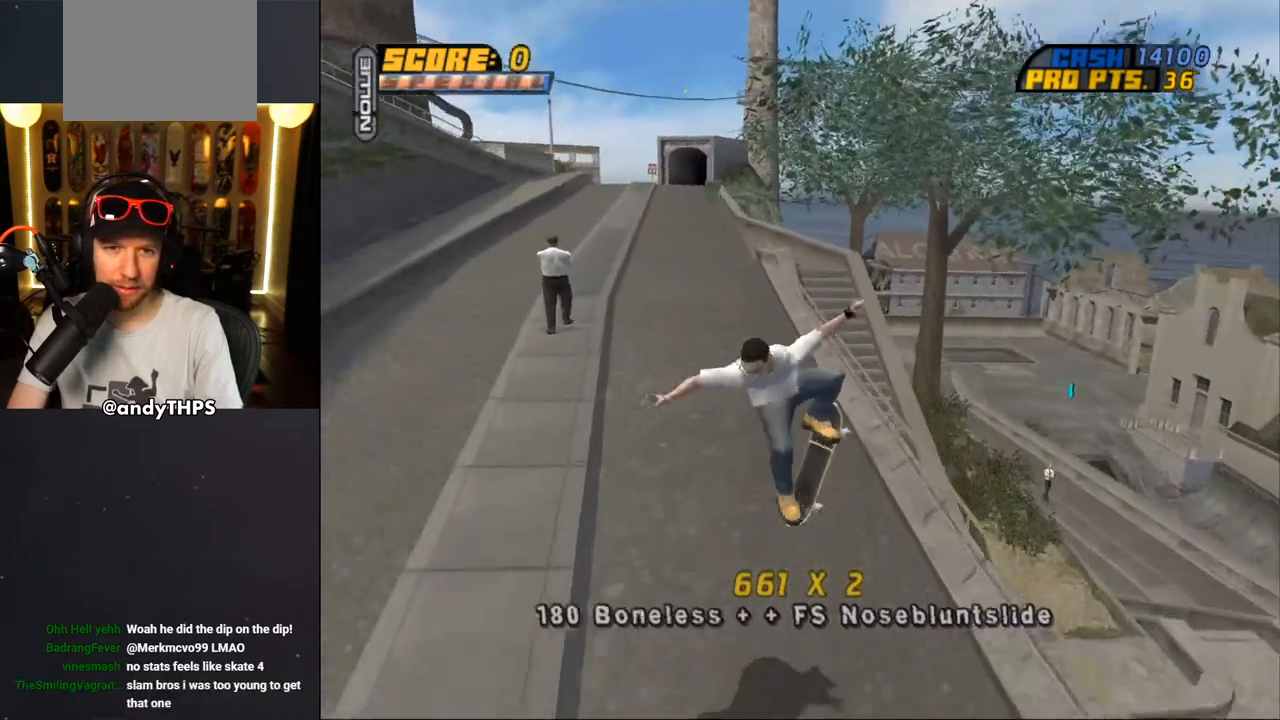
{"buttons": [], "left_stick": "center", "right_stick": "center", "events": [[83, "DPAD_UP", "up"], [133, "L2", "up"], [217, "DPAD_UP", "down"], [283, "CROSS", "up"], [300, "TRIANGLE", "down"], [383, "CROSS", "down"], [417, "CROSS", "up"], [433, "TRIANGLE", "up"], [450, "DPAD_UP", "up"]]}
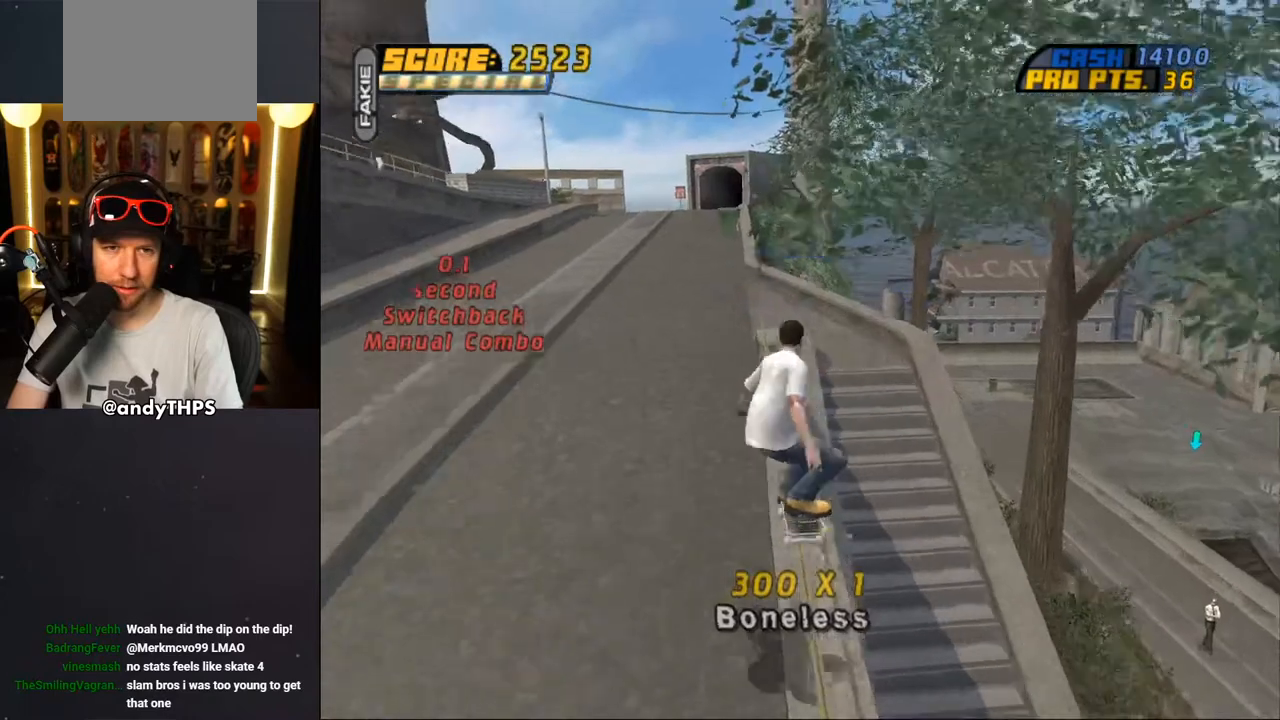
{"buttons": ["TRIANGLE", "DPAD_UP"], "left_stick": "center", "right_stick": "center", "events": [[33, "DPAD_UP", "down"], [50, "CROSS", "down"], [133, "DPAD_UP", "up"], [150, "CROSS", "up"], [200, "DPAD_UP", "down"], [250, "CROSS", "down"], [450, "CROSS", "up"], [483, "TRIANGLE", "down"]]}
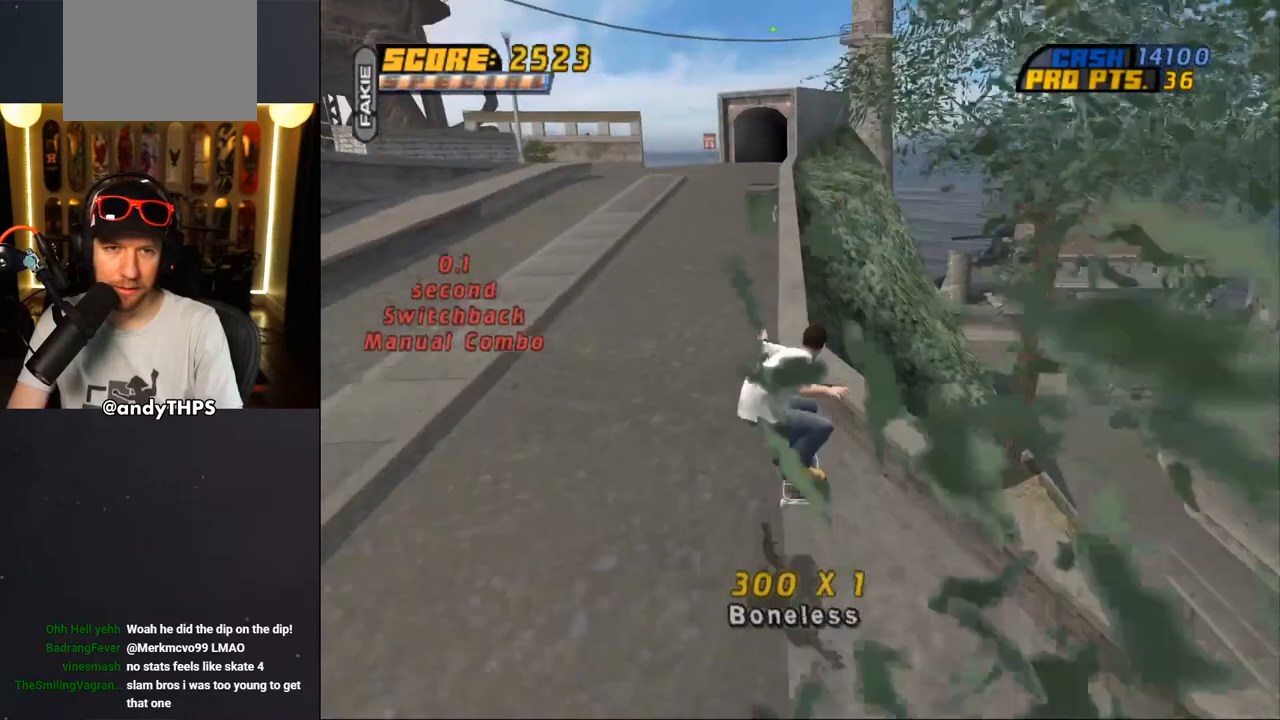
{"buttons": ["TRIANGLE", "DPAD_UP"], "left_stick": "center", "right_stick": "center", "events": [[117, "CROSS", "down"], [167, "CROSS", "up"], [433, "CROSS", "down"], [467, "CROSS", "up"]]}
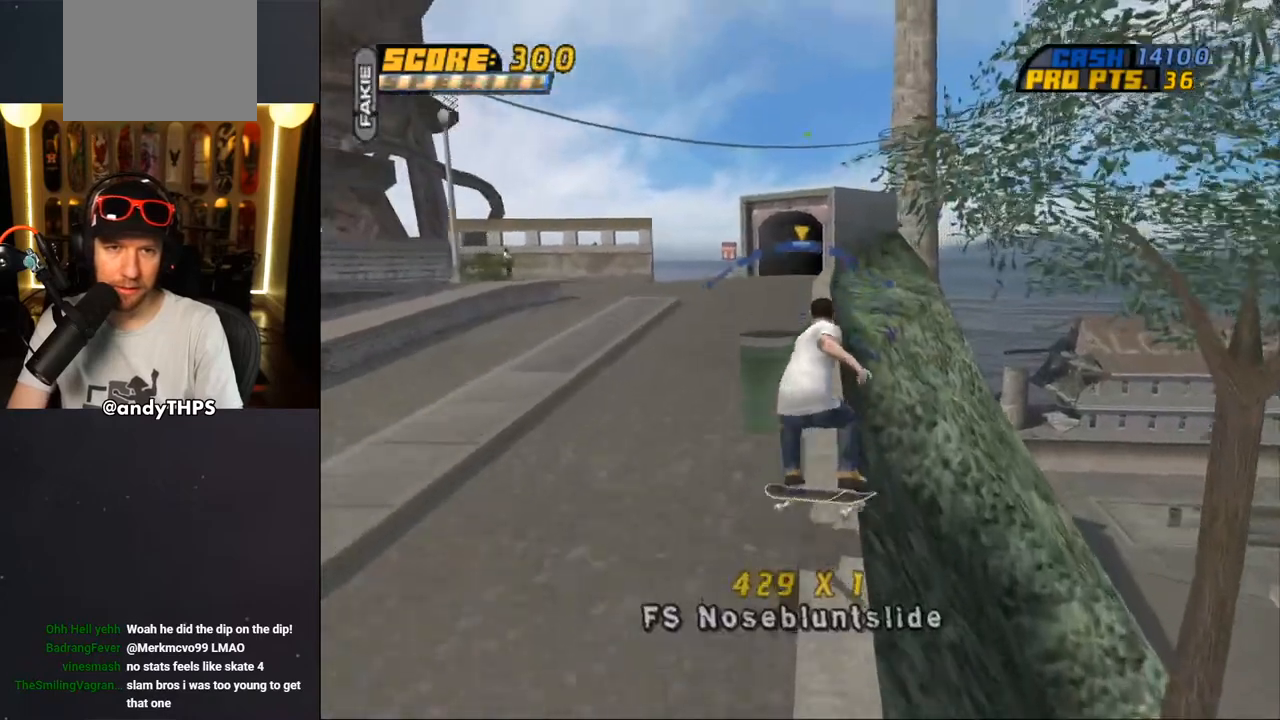
{"buttons": ["TRIANGLE", "DPAD_LEFT"], "left_stick": "center", "right_stick": "center", "events": [[50, "TRIANGLE", "up"], [83, "CROSS", "down"], [117, "CROSS", "up"], [233, "CROSS", "down"], [317, "CROSS", "up"], [333, "DPAD_LEFT", "down"], [333, "DPAD_UP", "up"], [467, "TRIANGLE", "down"]]}
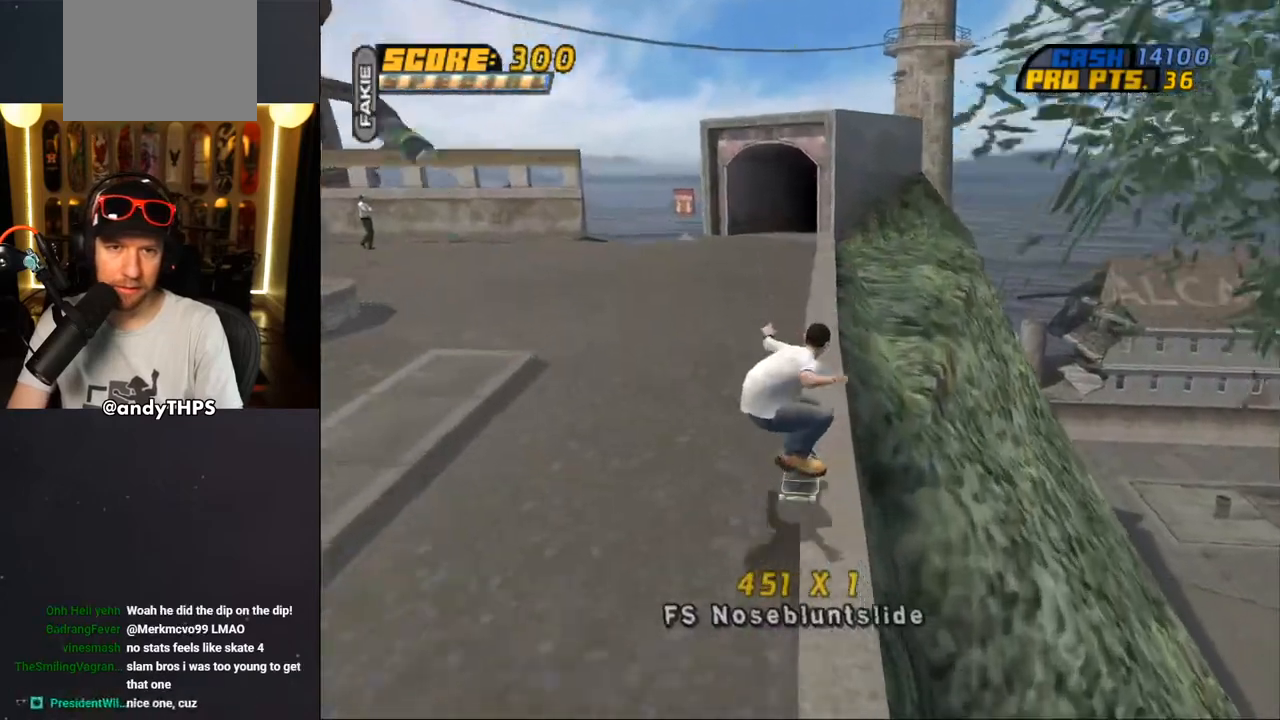
{"buttons": ["CROSS", "DPAD_DOWN", "DPAD_LEFT"], "left_stick": "center", "right_stick": "center"}
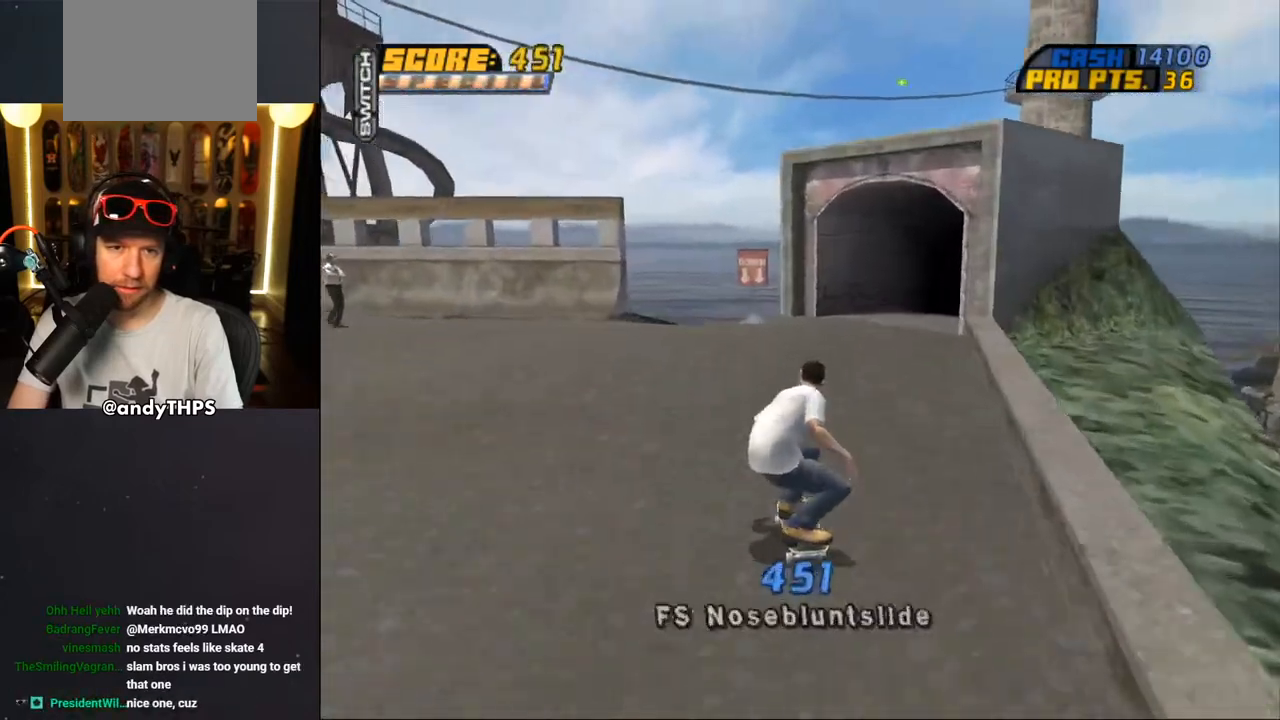
{"buttons": ["CROSS", "DPAD_LEFT"], "left_stick": "center", "right_stick": "center", "events": [[283, "DPAD_DOWN", "up"], [383, "DPAD_LEFT", "up"], [500, "DPAD_LEFT", "down"]]}
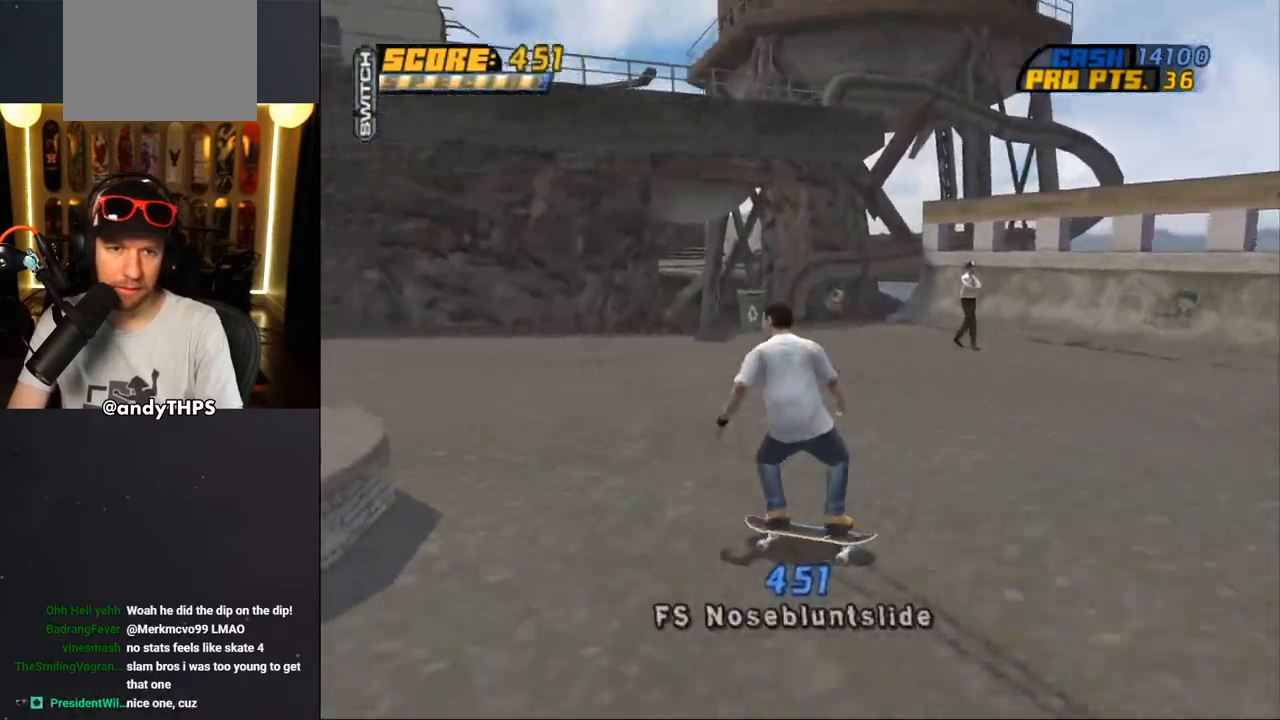
{"buttons": ["TRIANGLE"], "left_stick": "center", "right_stick": "center", "events": [[117, "DPAD_DOWN", "down"], [350, "DPAD_DOWN", "up"], [383, "CROSS", "up"], [400, "TRIANGLE", "down"], [483, "DPAD_LEFT", "up"]]}
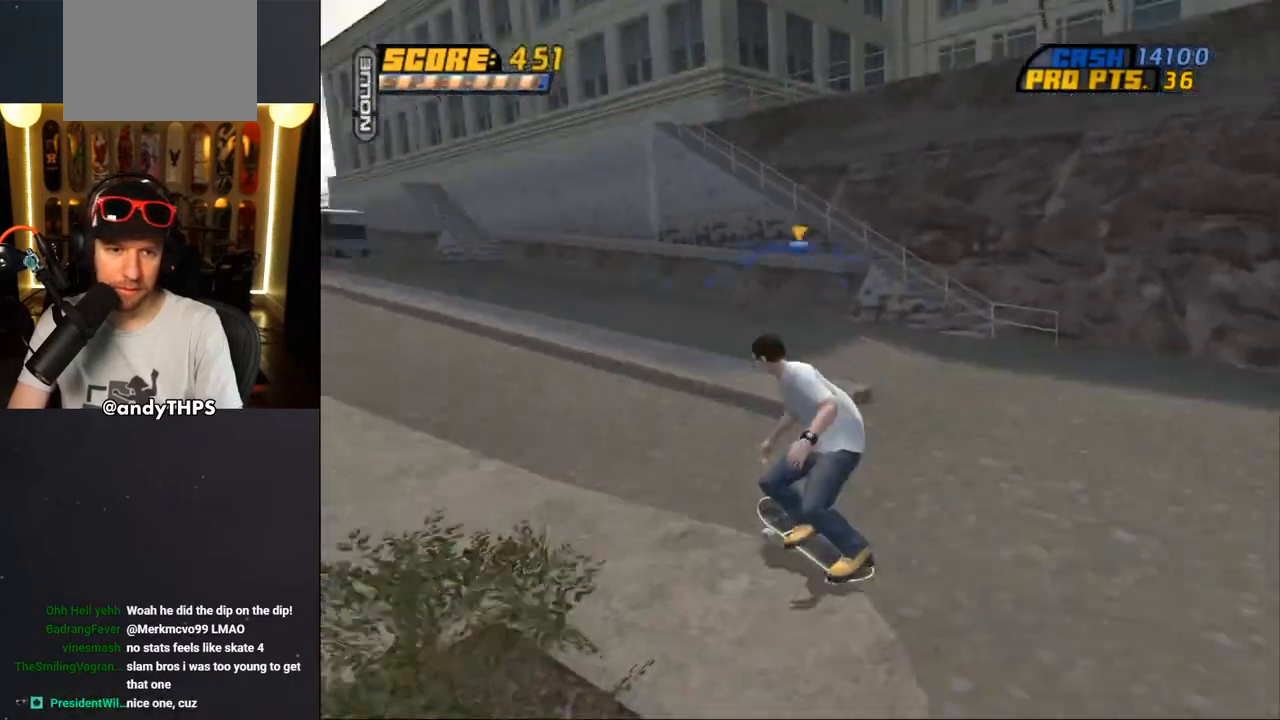
{"buttons": ["CROSS"], "left_stick": "center", "right_stick": "center"}
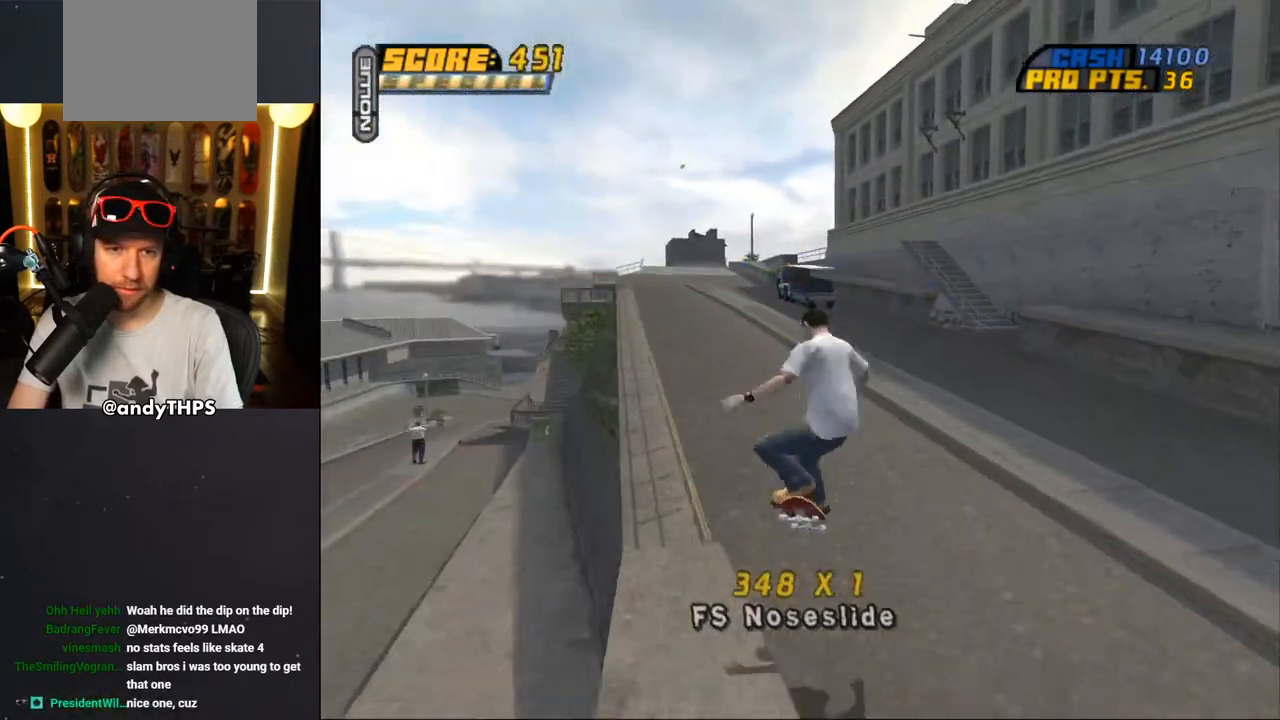
{"buttons": ["CROSS", "DPAD_UP"], "left_stick": "center", "right_stick": "center", "events": [[433, "DPAD_UP", "down"]]}
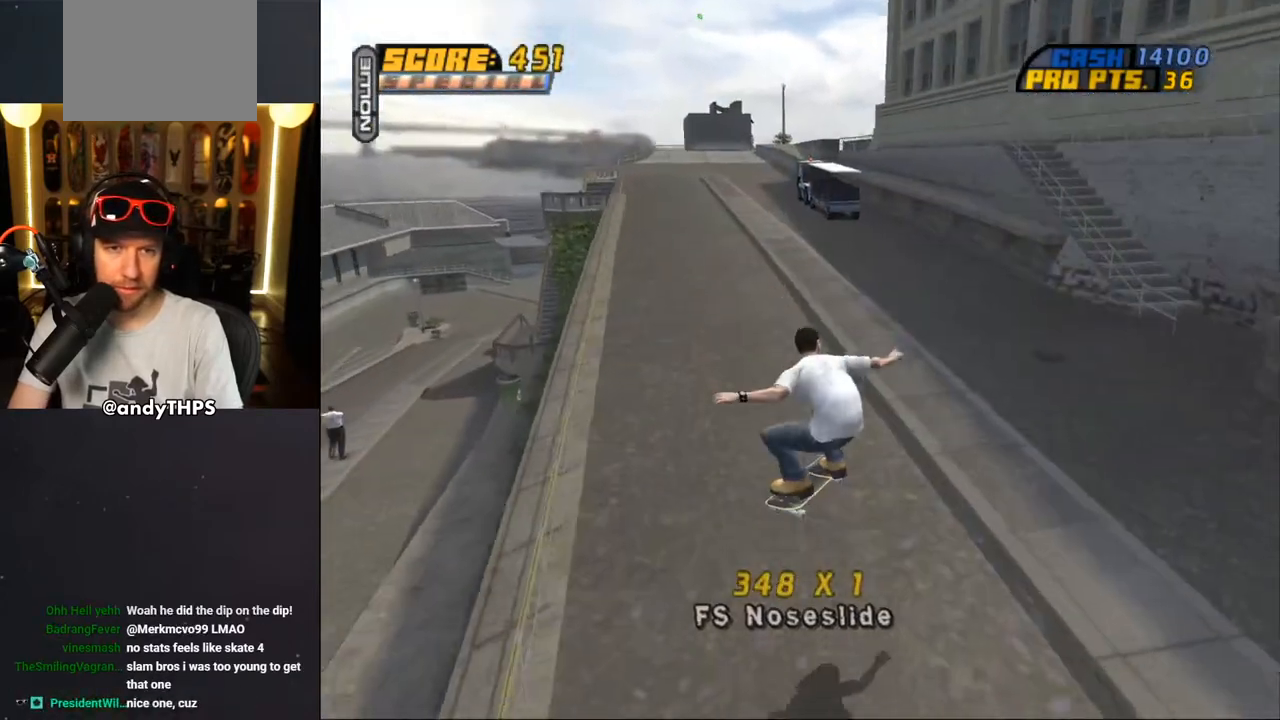
{"buttons": ["TRIANGLE"], "left_stick": "center", "right_stick": "center", "events": [[33, "DPAD_UP", "up"], [83, "DPAD_UP", "down"], [183, "DPAD_LEFT", "down"], [350, "CROSS", "up"], [350, "TRIANGLE", "down"], [367, "DPAD_LEFT", "up"], [383, "DPAD_UP", "up"]]}
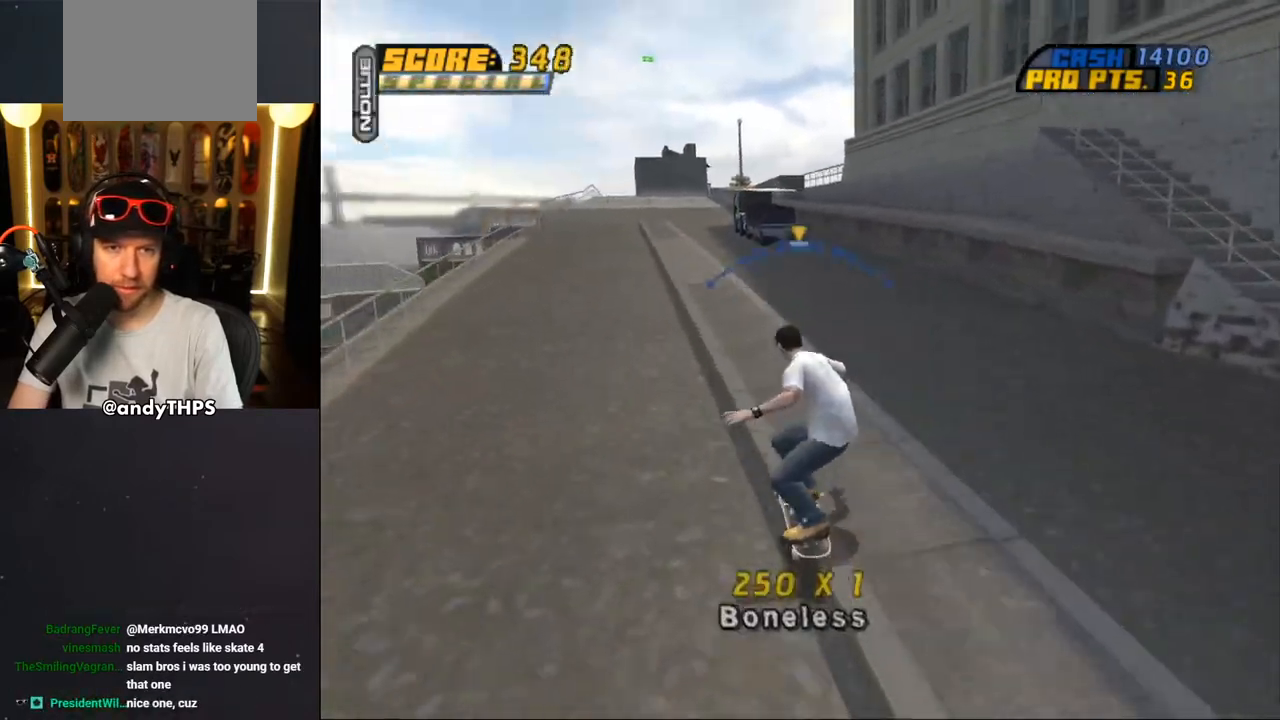
{"buttons": ["CROSS"], "left_stick": "center", "right_stick": "center", "events": [[17, "CROSS", "down"], [17, "DPAD_RIGHT", "down"], [17, "DPAD_UP", "down"], [17, "TRIANGLE", "up"], [50, "CROSS", "up"], [50, "L2", "down"], [100, "DPAD_UP", "up"], [117, "L2", "up"], [133, "DPAD_RIGHT", "up"], [167, "CROSS", "down"]]}
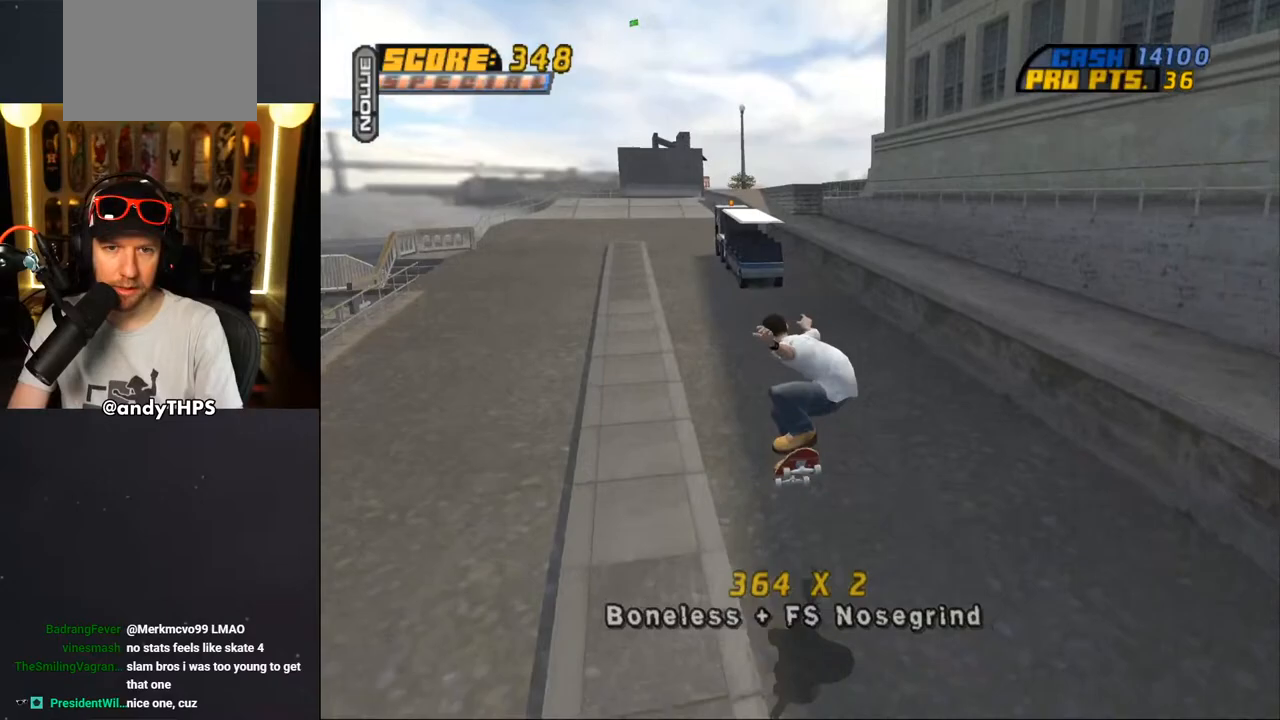
{"buttons": ["CROSS", "DPAD_RIGHT"], "left_stick": "center", "right_stick": "center", "events": [[150, "DPAD_UP", "down"], [300, "DPAD_LEFT", "down"], [417, "DPAD_LEFT", "up"], [467, "DPAD_RIGHT", "down"], [467, "DPAD_UP", "up"]]}
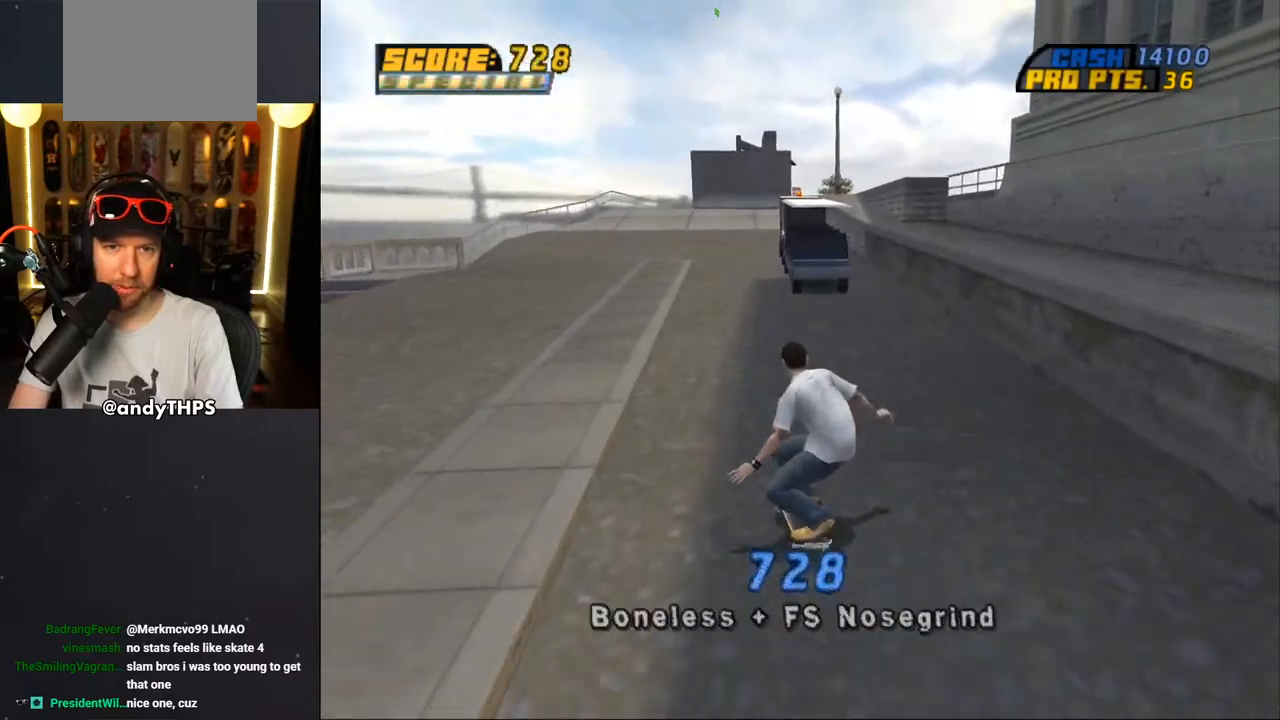
{"buttons": ["CROSS", "DPAD_UP"], "left_stick": "center", "right_stick": "center", "events": [[83, "DPAD_UP", "down"], [100, "DPAD_RIGHT", "up"]]}
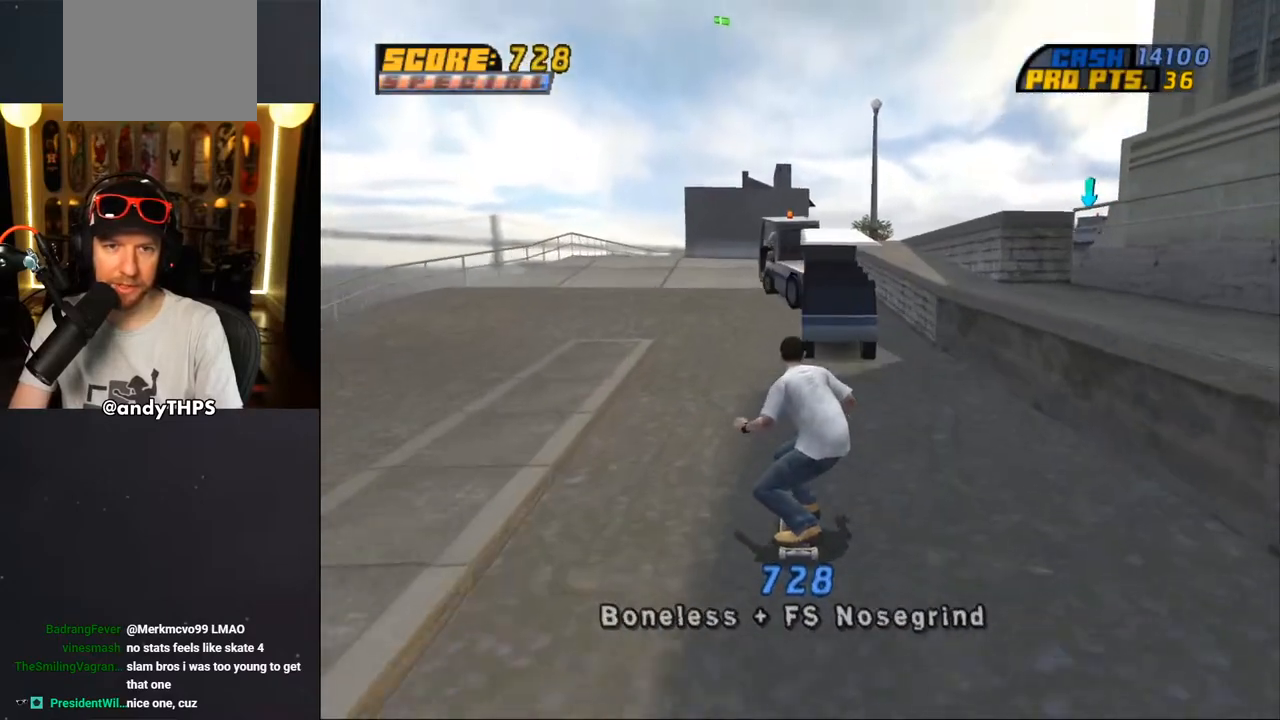
{"buttons": ["CROSS", "DPAD_UP"], "left_stick": "center", "right_stick": "center", "events": [[33, "DPAD_RIGHT", "down"], [100, "DPAD_RIGHT", "up"]]}
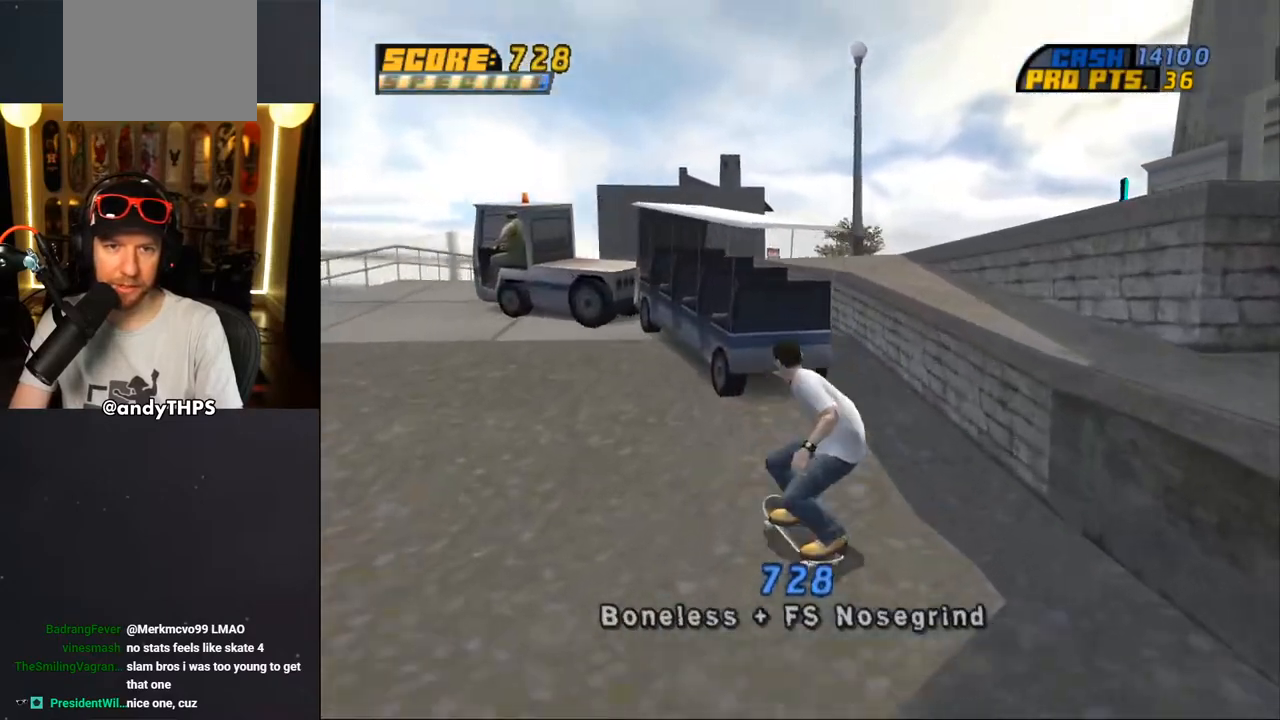
{"buttons": ["CROSS", "DPAD_UP"], "left_stick": "center", "right_stick": "center", "events": [[300, "R1", "down"], [333, "DPAD_UP", "up"], [400, "R1", "up"], [433, "DPAD_UP", "down"]]}
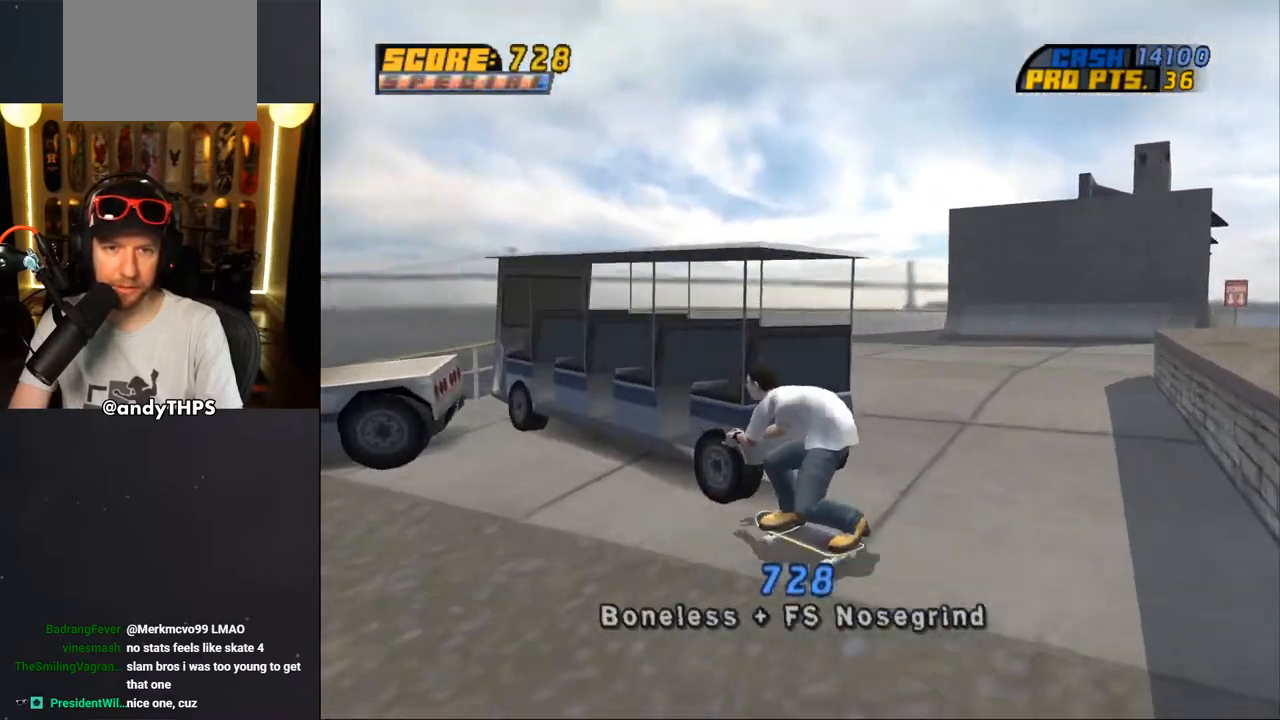
{"buttons": ["CROSS", "DPAD_DOWN", "DPAD_RIGHT"], "left_stick": "center", "right_stick": "center", "events": [[33, "DPAD_UP", "up"], [83, "DPAD_DOWN", "down"], [83, "DPAD_RIGHT", "down"], [117, "DPAD_RIGHT", "up"], [217, "DPAD_DOWN", "up"], [217, "DPAD_RIGHT", "down"], [267, "DPAD_DOWN", "down"]]}
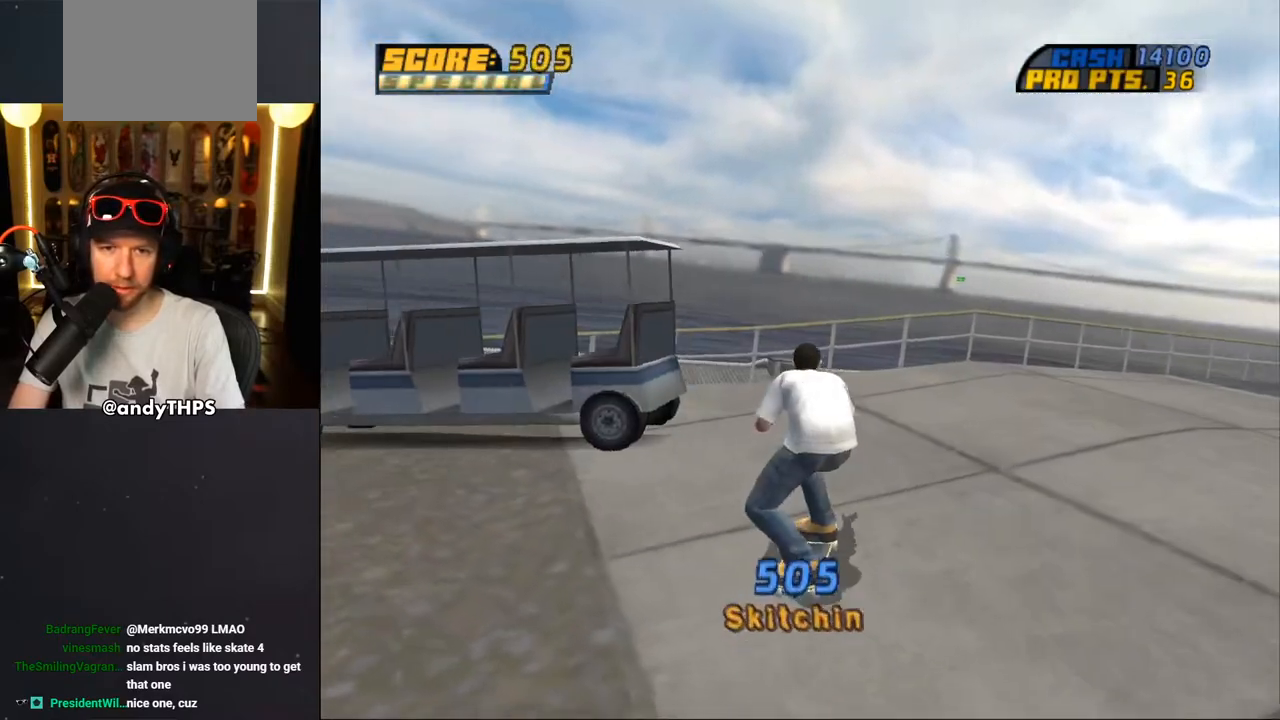
{"buttons": ["CROSS"], "left_stick": "center", "right_stick": "center", "events": [[217, "DPAD_DOWN", "up"], [300, "DPAD_RIGHT", "up"]]}
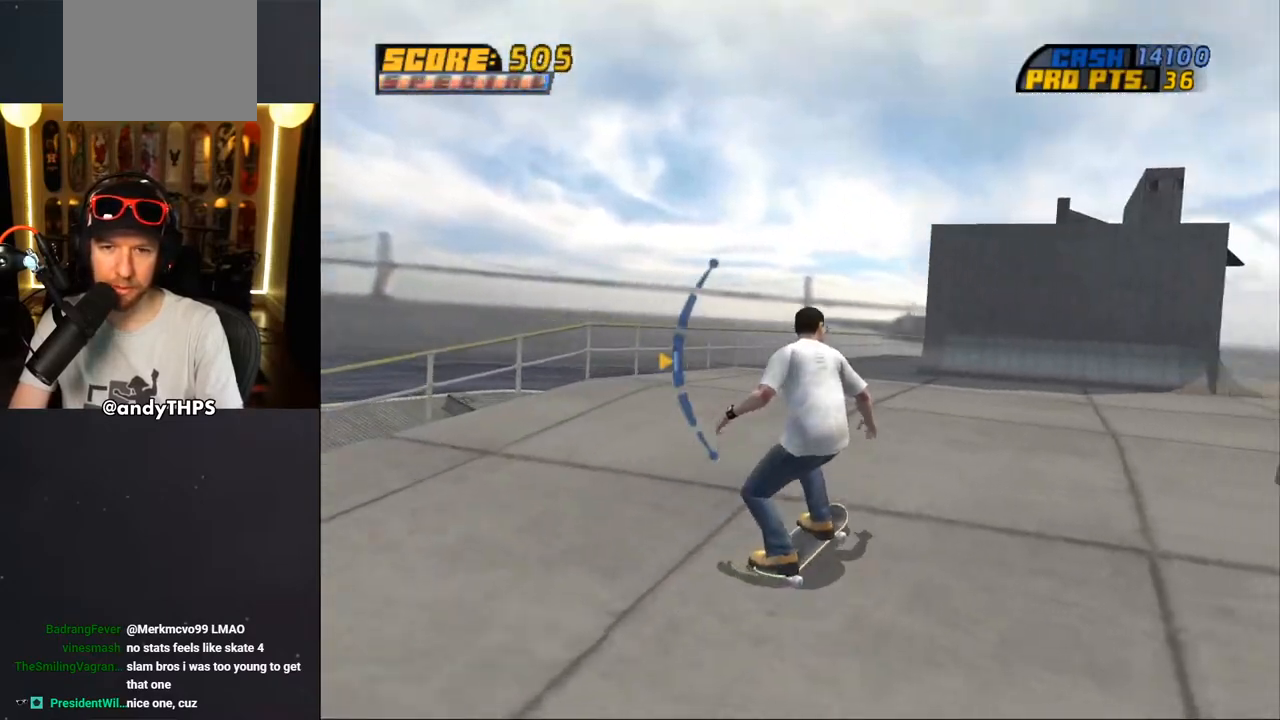
{"buttons": ["CROSS", "DPAD_LEFT"], "left_stick": "center", "right_stick": "center", "events": [[500, "DPAD_LEFT", "down"]]}
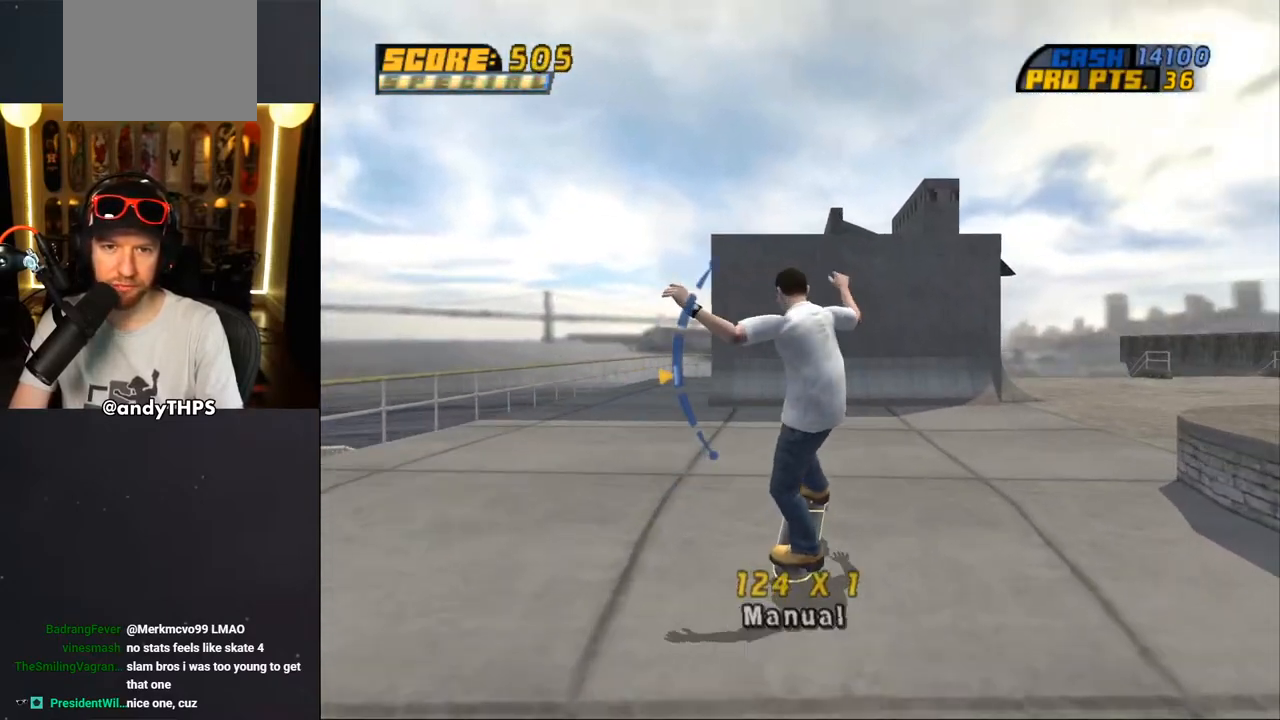
{"buttons": ["CROSS"], "left_stick": "center", "right_stick": "center", "events": [[33, "CROSS", "up"], [50, "DPAD_LEFT", "up"], [100, "CROSS", "down"]]}
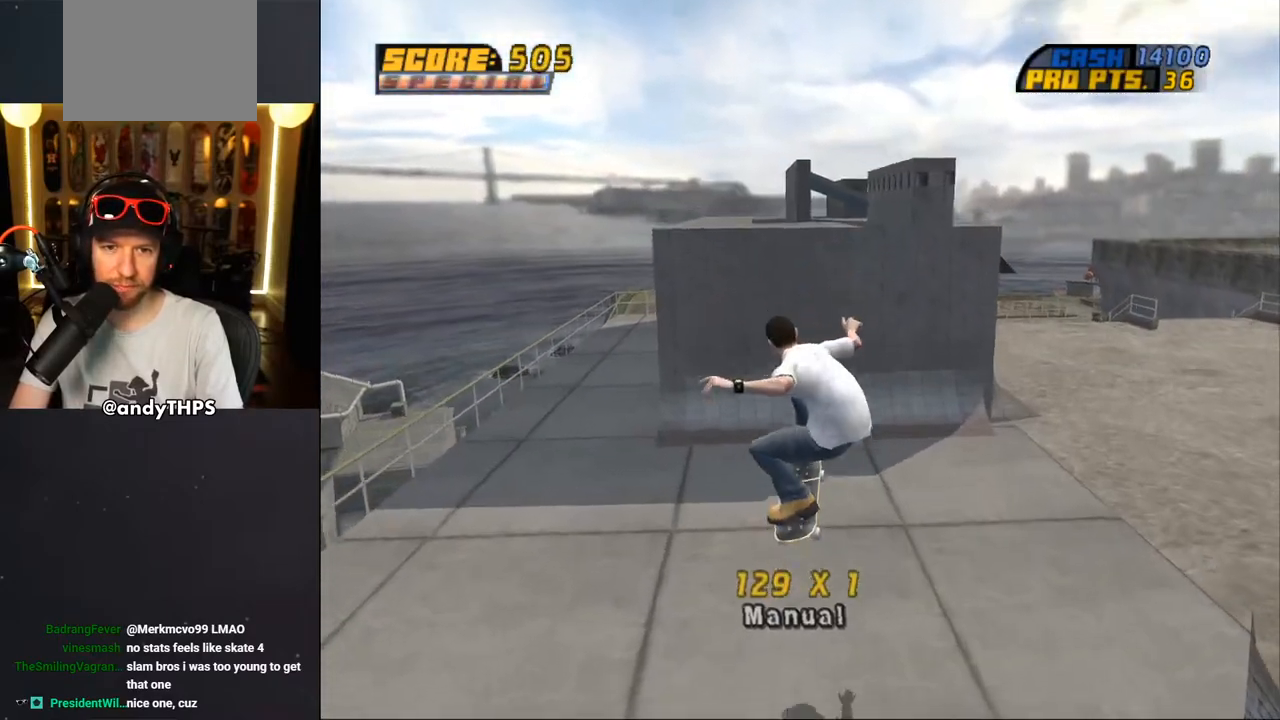
{"buttons": ["CROSS"], "left_stick": "center", "right_stick": "center", "events": [[250, "DPAD_LEFT", "down"], [250, "DPAD_UP", "down"], [350, "DPAD_LEFT", "up"], [350, "DPAD_UP", "up"], [433, "DPAD_UP", "down"], [500, "DPAD_UP", "up"]]}
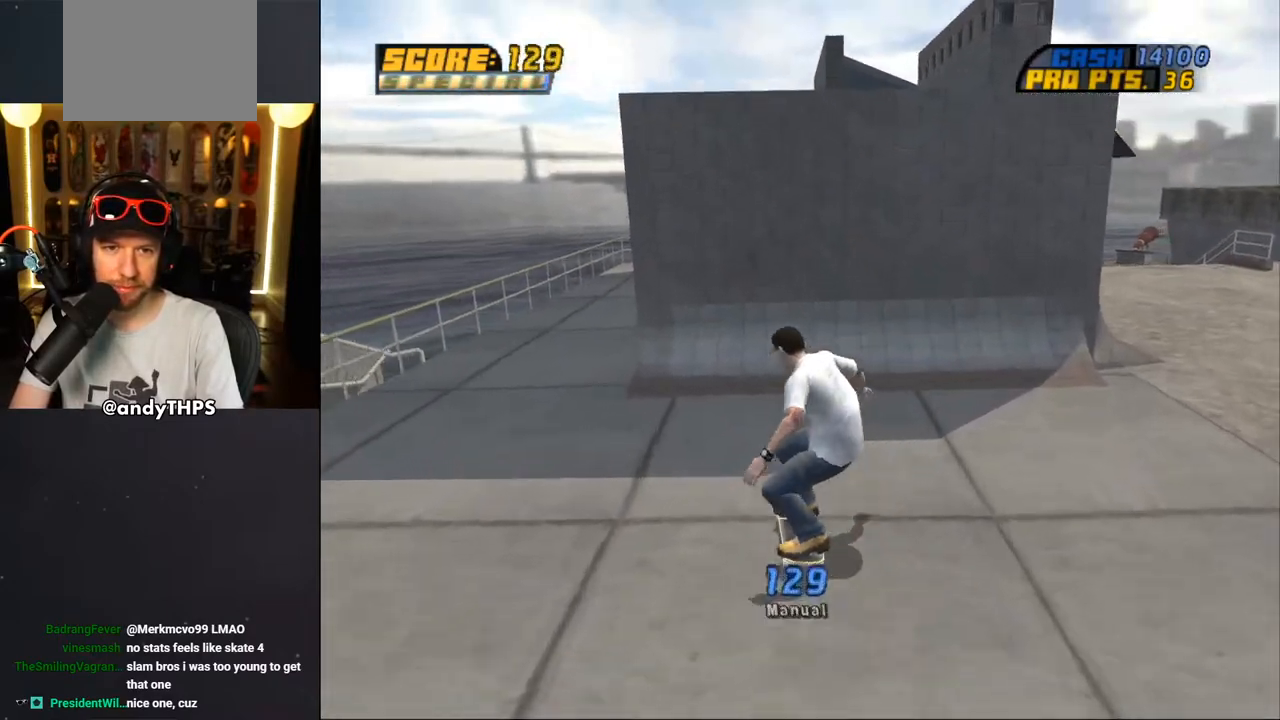
{"buttons": ["CROSS", "DPAD_UP"], "left_stick": "center", "right_stick": "center", "events": [[83, "DPAD_UP", "down"], [167, "DPAD_RIGHT", "down"], [167, "DPAD_UP", "up"], [250, "DPAD_RIGHT", "up"], [317, "DPAD_UP", "down"], [367, "CROSS", "up"], [383, "DPAD_UP", "up"], [433, "CROSS", "down"], [483, "DPAD_UP", "down"]]}
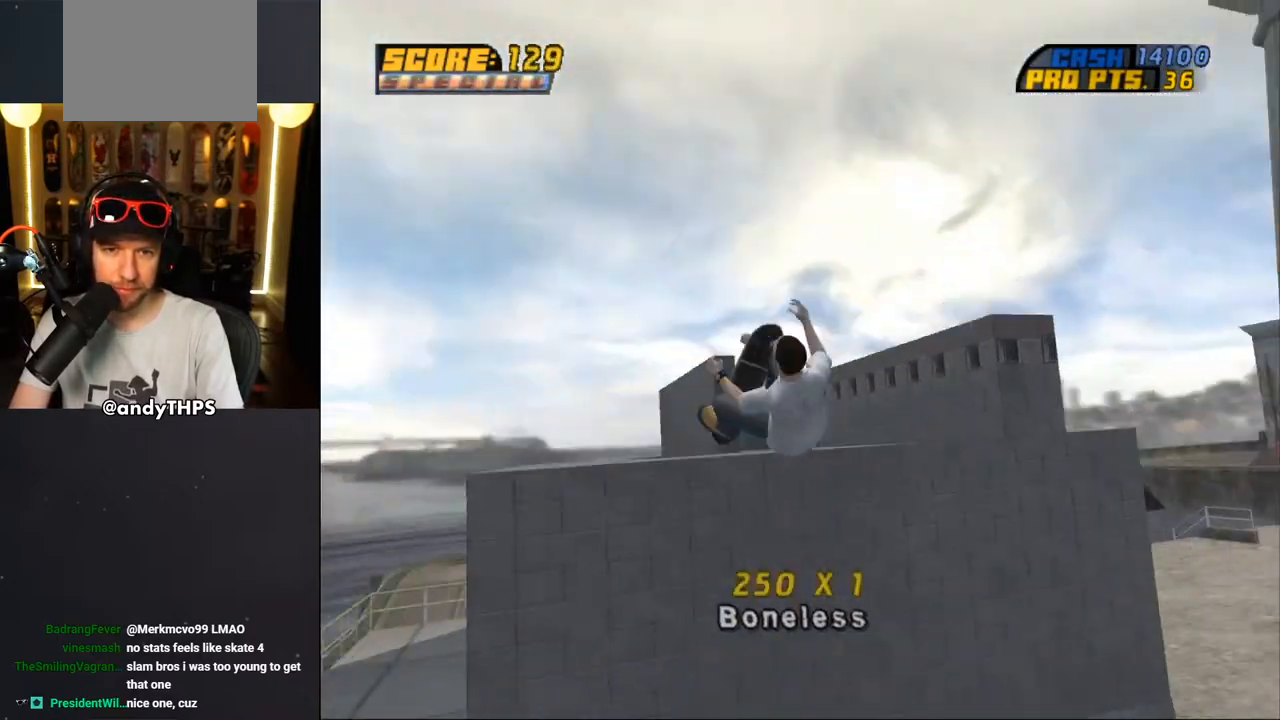
{"buttons": ["CROSS"], "left_stick": "center", "right_stick": "center", "events": [[17, "DPAD_UP", "up"]]}
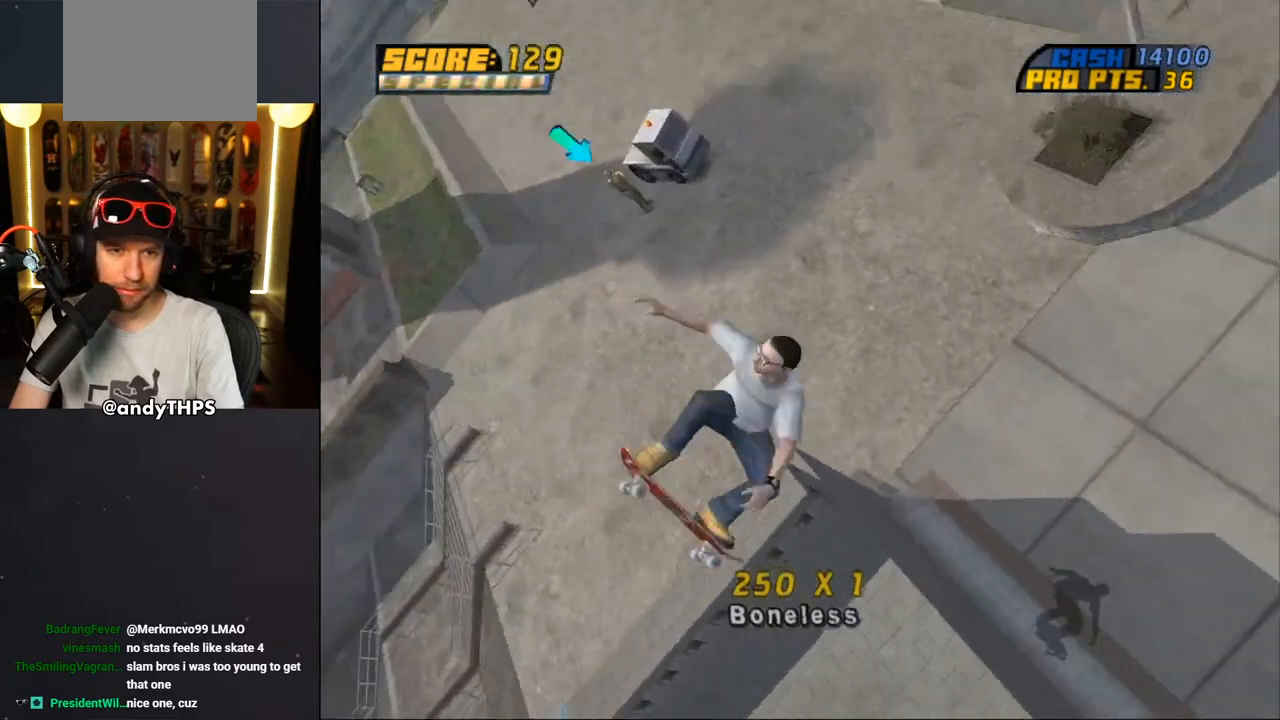
{"buttons": ["CROSS"], "left_stick": "center", "right_stick": "center", "events": []}
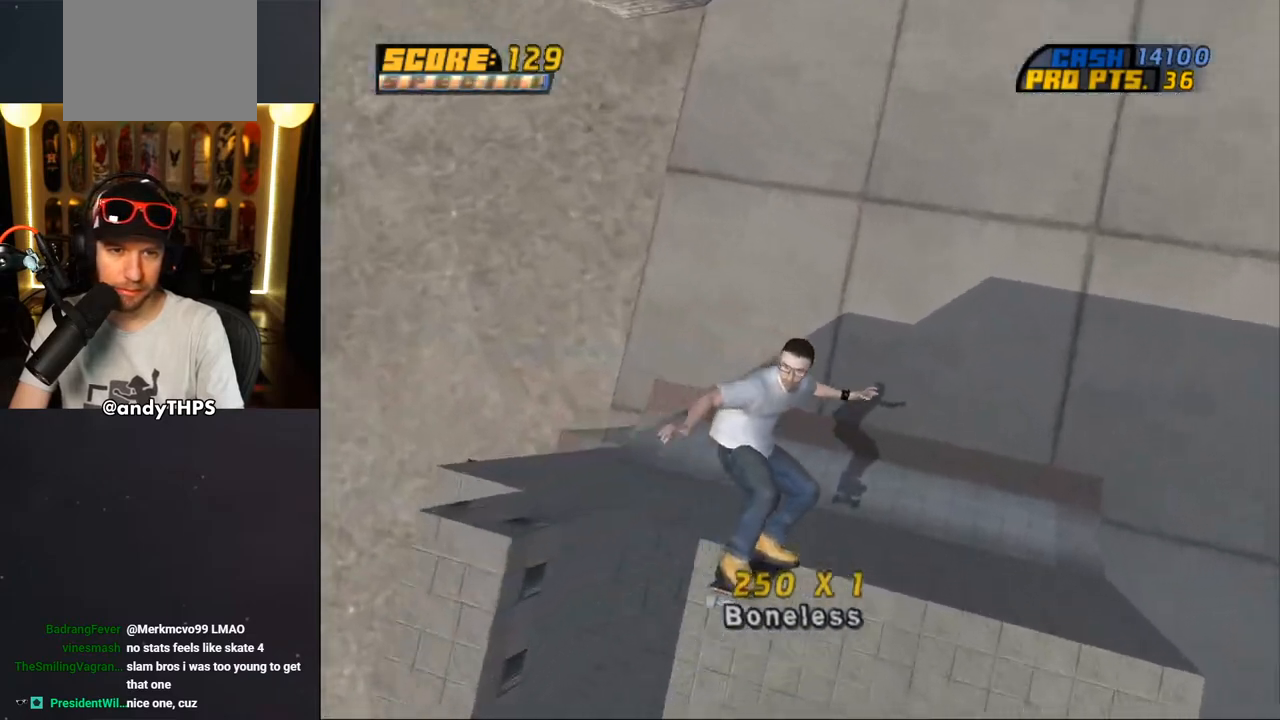
{"buttons": ["CROSS", "DPAD_DOWN", "DPAD_LEFT"], "left_stick": "center", "right_stick": "center", "events": [[17, "DPAD_LEFT", "down"], [17, "L2", "down"], [83, "DPAD_LEFT", "up"], [83, "L2", "up"], [150, "DPAD_LEFT", "down"], [167, "DPAD_DOWN", "down"]]}
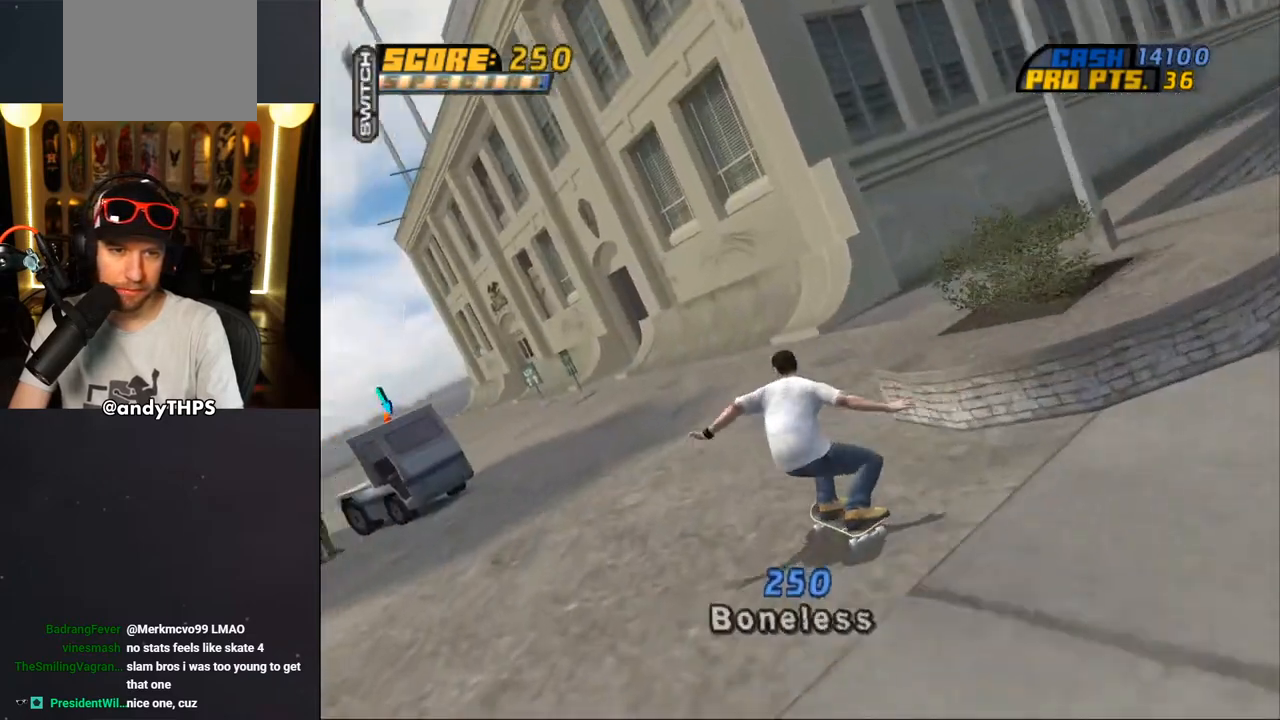
{"buttons": ["CROSS", "CIRCLE", "DPAD_DOWN", "DPAD_RIGHT"], "left_stick": "center", "right_stick": "center", "events": [[117, "DPAD_DOWN", "up"], [150, "DPAD_LEFT", "up"], [317, "DPAD_LEFT", "down"], [417, "CIRCLE", "down"], [417, "DPAD_LEFT", "up"], [483, "DPAD_DOWN", "down"], [483, "DPAD_RIGHT", "down"]]}
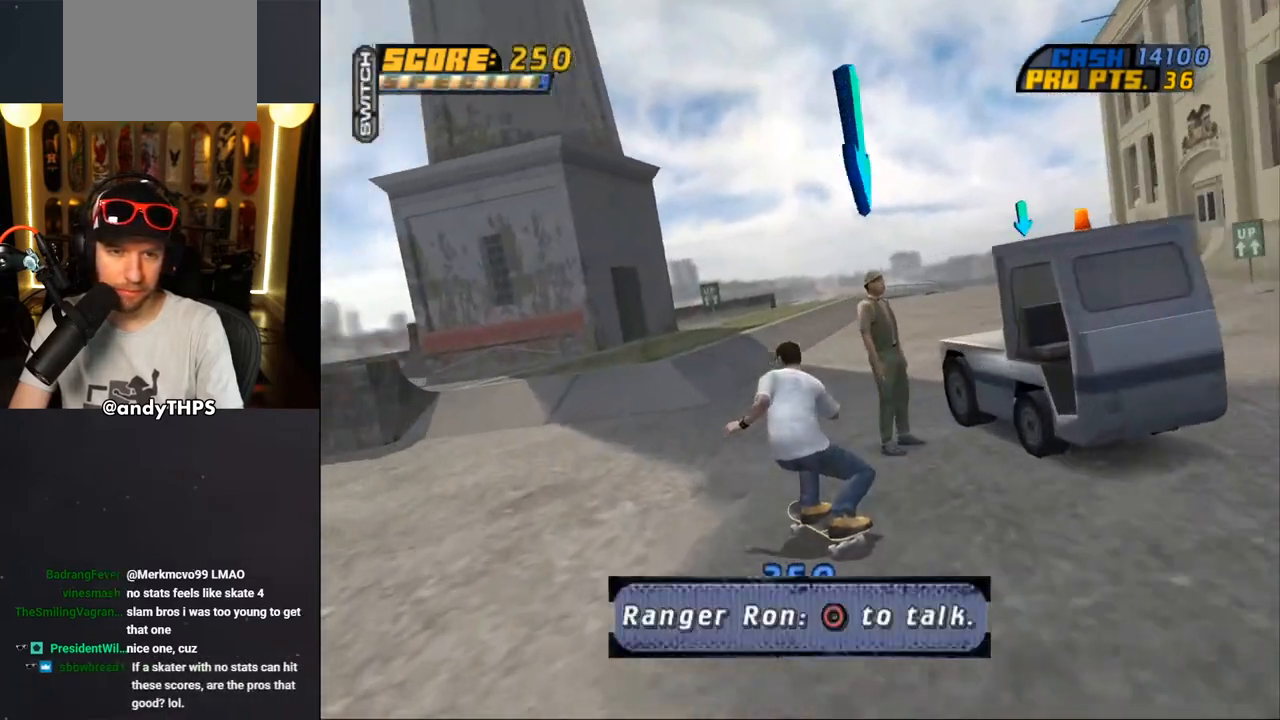
{"buttons": ["CROSS"], "left_stick": "center", "right_stick": "center", "events": [[100, "DPAD_DOWN", "up"], [133, "DPAD_RIGHT", "up"], [183, "CIRCLE", "up"]]}
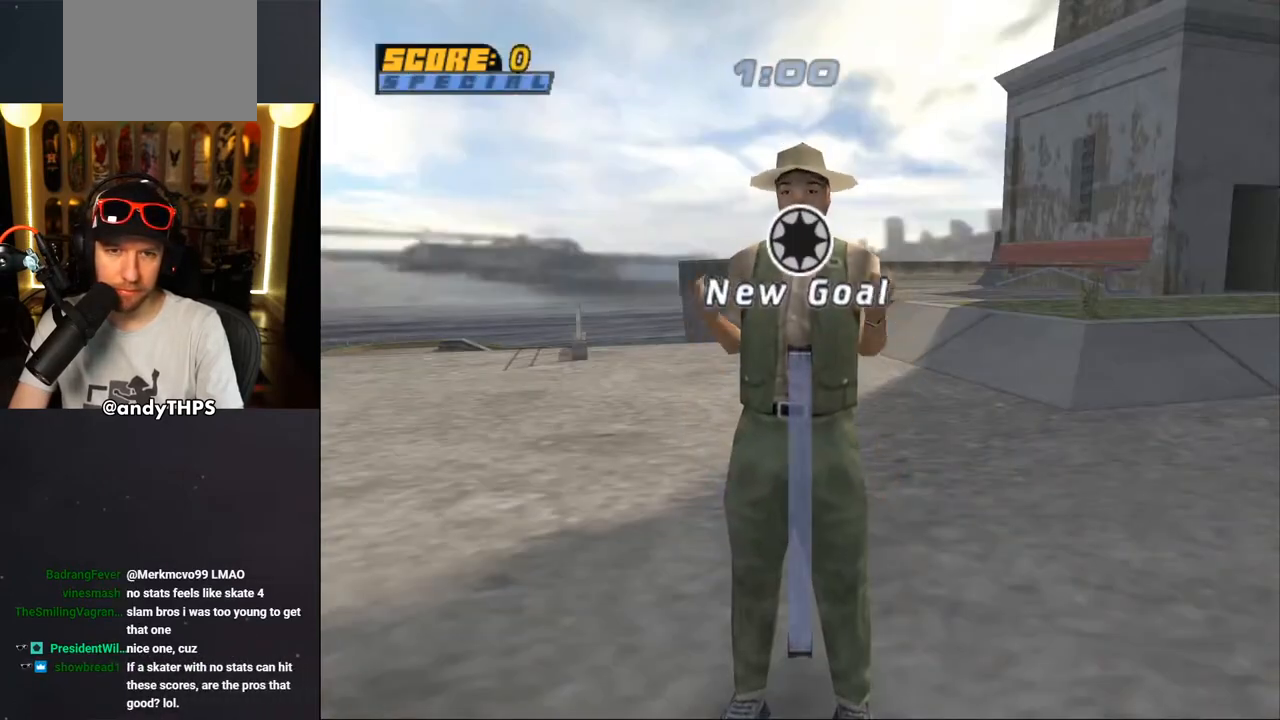
{"buttons": [], "left_stick": "center", "right_stick": "center", "events": [[50, "CROSS", "up"]]}